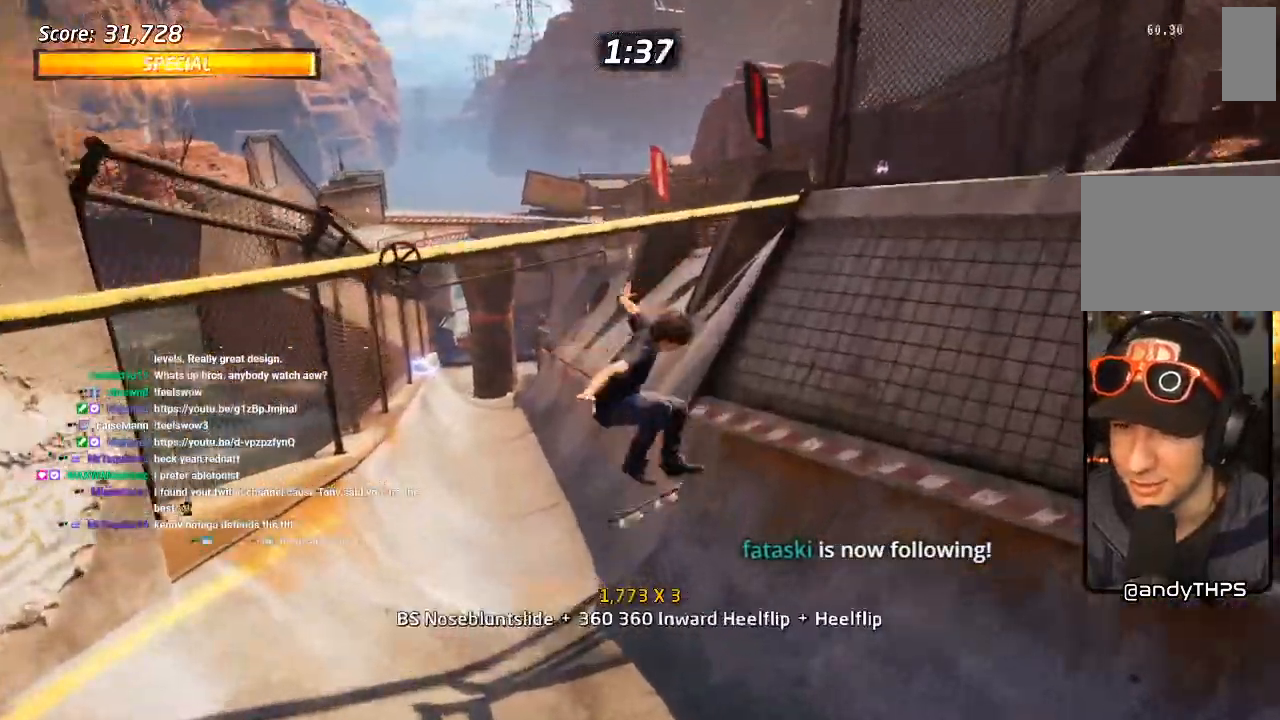
Gameplay with a controller (PlayStation layout); each line is a JSON object with the inputs held at the frame after it (dt_ms = milliseconds from this image to that frame). "events" lists button and stick changes between this image and that frame as [ms after this image, input, new state], when the widget could be followed in between. Not read: L1 TRIANGLE.
{"dt_ms": 500, "buttons": ["CROSS", "DPAD_DOWN", "DPAD_LEFT"], "left_stick": "center", "right_stick": "center", "events": [[17, "DPAD_UP", "up"], [100, "DPAD_DOWN", "down"], [200, "DPAD_DOWN", "up"], [283, "DPAD_UP", "down"], [417, "CROSS", "down"], [417, "DPAD_UP", "up"], [467, "DPAD_DOWN", "down"], [467, "DPAD_LEFT", "down"]]}
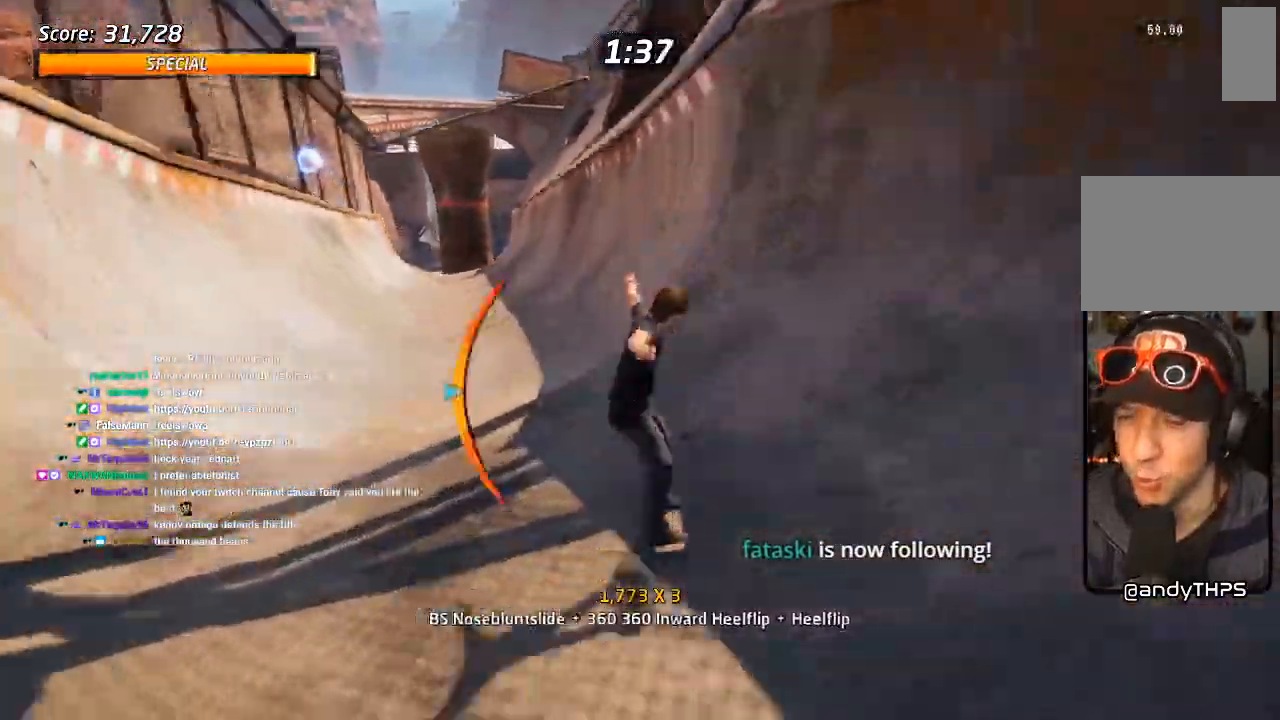
{"dt_ms": 1000, "buttons": ["CROSS"], "left_stick": "center", "right_stick": "center", "events": [[67, "DPAD_DOWN", "up"], [150, "DPAD_UP", "down"], [167, "CROSS", "up"], [167, "SQUARE", "down"], [317, "DPAD_LEFT", "up"], [350, "DPAD_UP", "up"], [467, "SQUARE", "up"], [583, "CROSS", "down"]]}
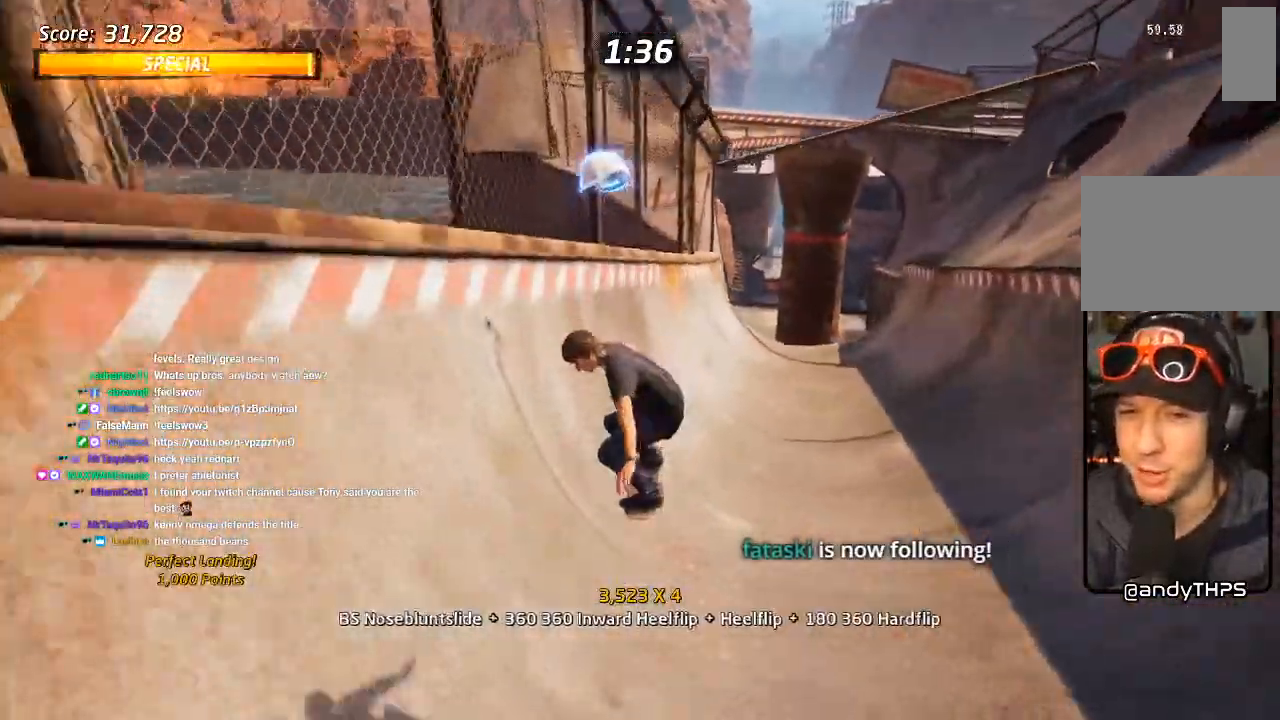
{"dt_ms": 500, "buttons": ["DPAD_RIGHT"], "left_stick": "center", "right_stick": "center", "events": [[150, "DPAD_DOWN", "down"], [150, "DPAD_LEFT", "down"], [283, "DPAD_DOWN", "up"], [350, "DPAD_LEFT", "up"], [417, "CROSS", "up"], [467, "DPAD_RIGHT", "down"]]}
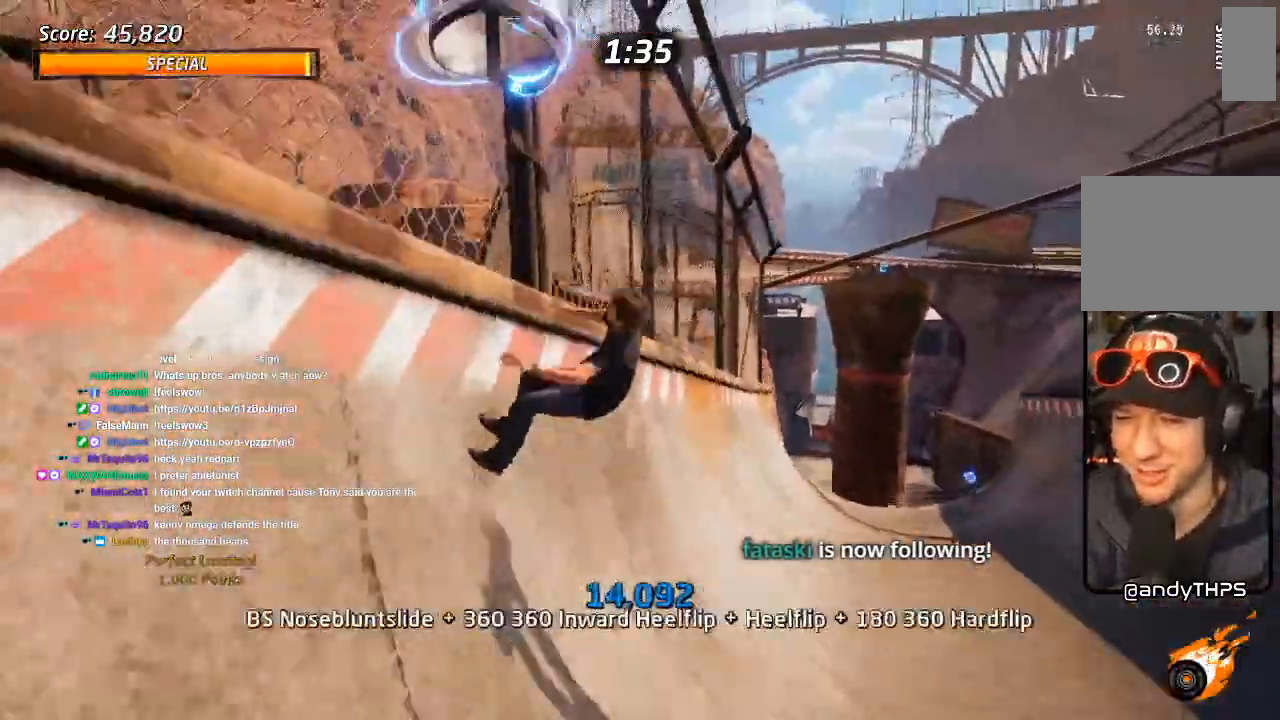
{"dt_ms": 500, "buttons": ["CROSS", "R2", "DPAD_DOWN", "DPAD_RIGHT"], "left_stick": "center", "right_stick": "center"}
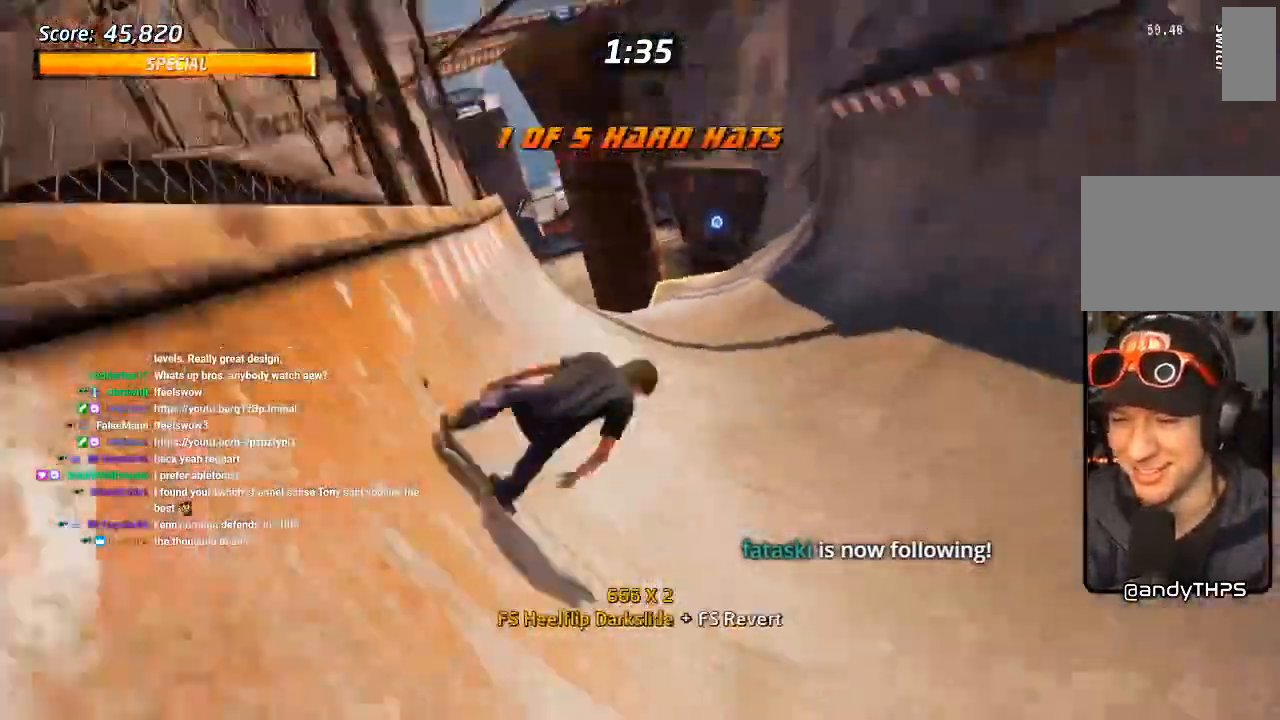
{"dt_ms": 500, "buttons": ["CROSS", "DPAD_UP"], "left_stick": "center", "right_stick": "center", "events": [[100, "R2", "up"], [200, "DPAD_DOWN", "up"], [233, "DPAD_RIGHT", "up"], [300, "DPAD_UP", "down"], [433, "DPAD_UP", "up"], [483, "DPAD_UP", "down"]]}
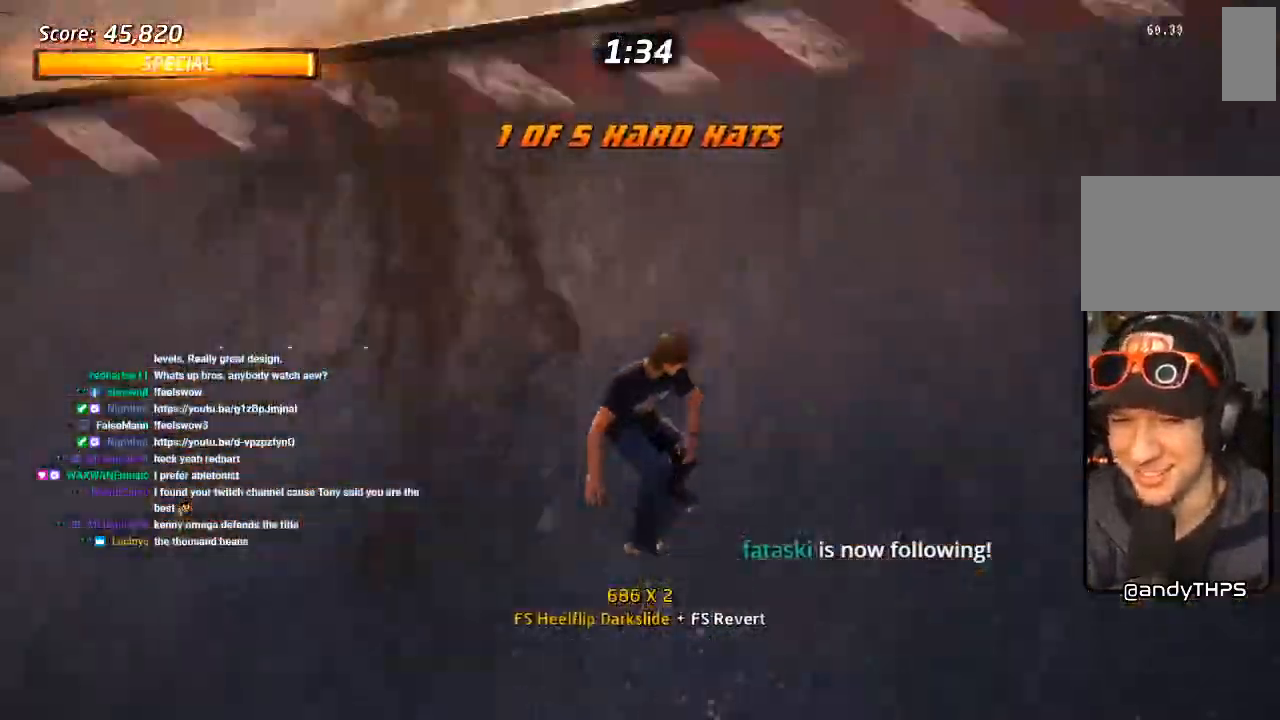
{"dt_ms": 1000, "buttons": ["DPAD_LEFT"], "left_stick": "center", "right_stick": "center"}
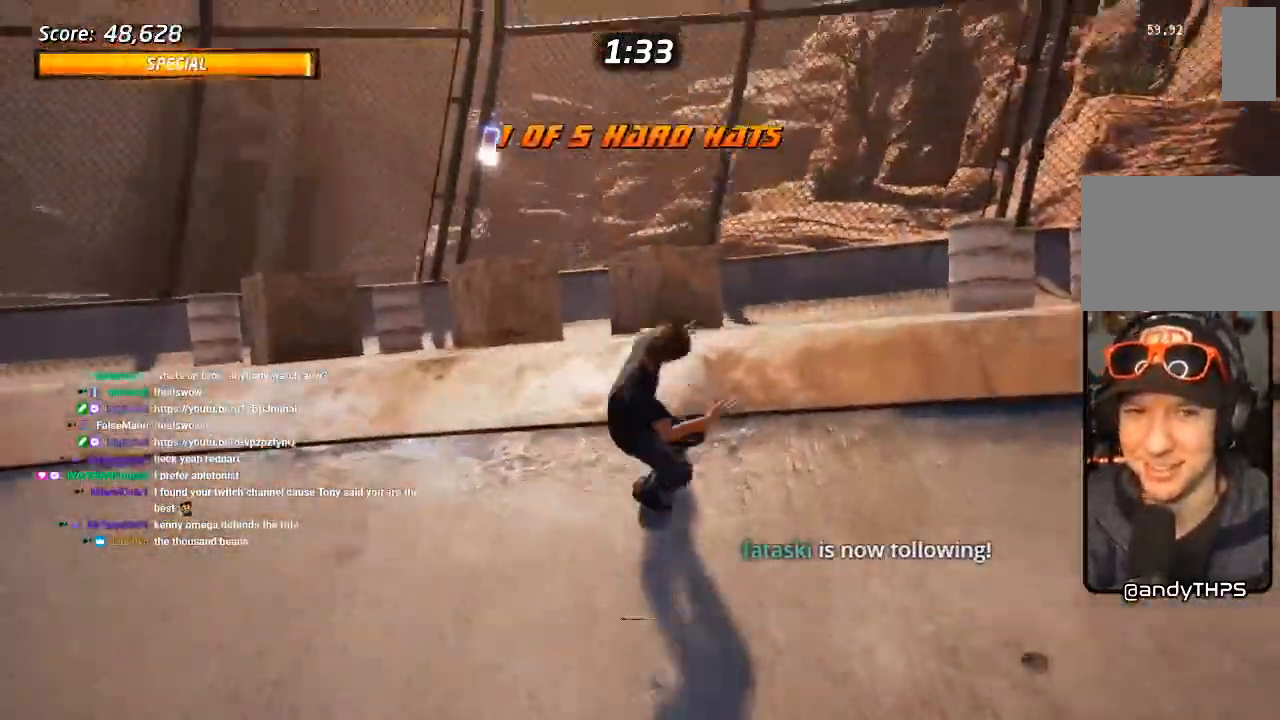
{"dt_ms": 500, "buttons": ["CROSS"], "left_stick": "center", "right_stick": "center", "events": [[17, "DPAD_LEFT", "up"], [17, "right_stick", "right"], [100, "right_stick", "center"], [417, "CROSS", "down"]]}
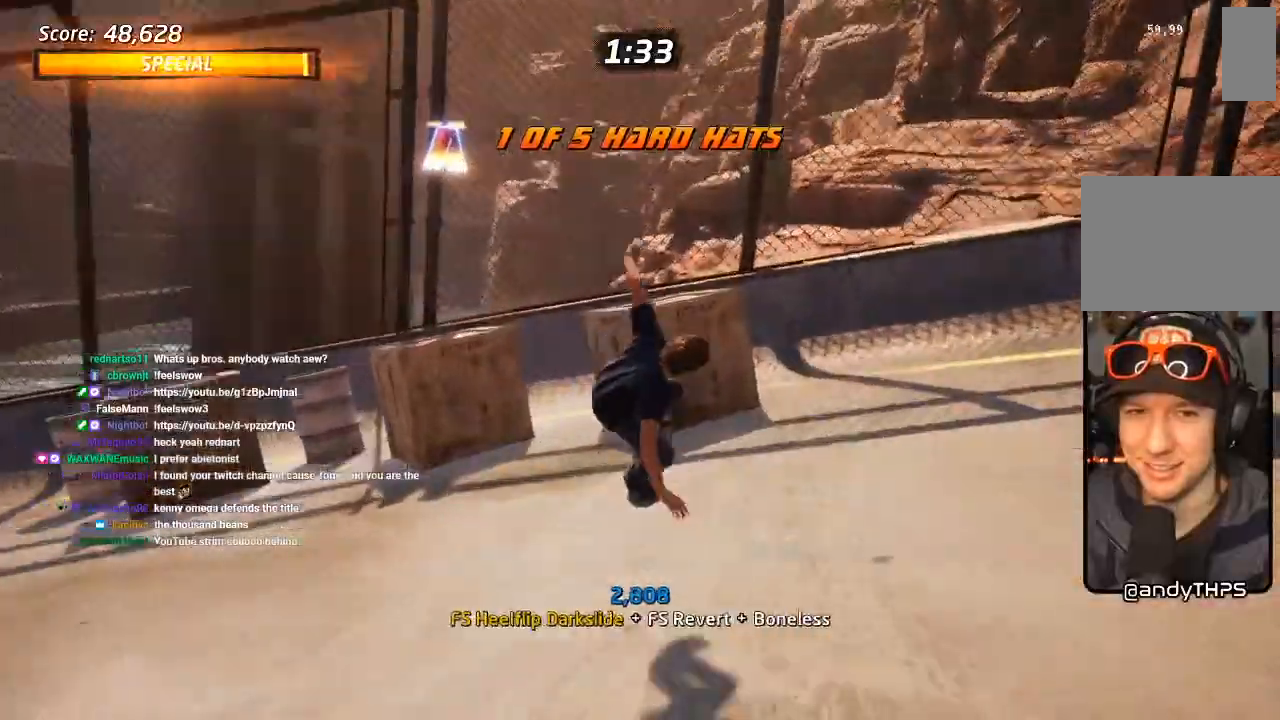
{"dt_ms": 500, "buttons": ["CROSS", "DPAD_LEFT"], "left_stick": "center", "right_stick": "center", "events": [[67, "DPAD_LEFT", "down"], [300, "DPAD_LEFT", "up"], [400, "DPAD_LEFT", "down"]]}
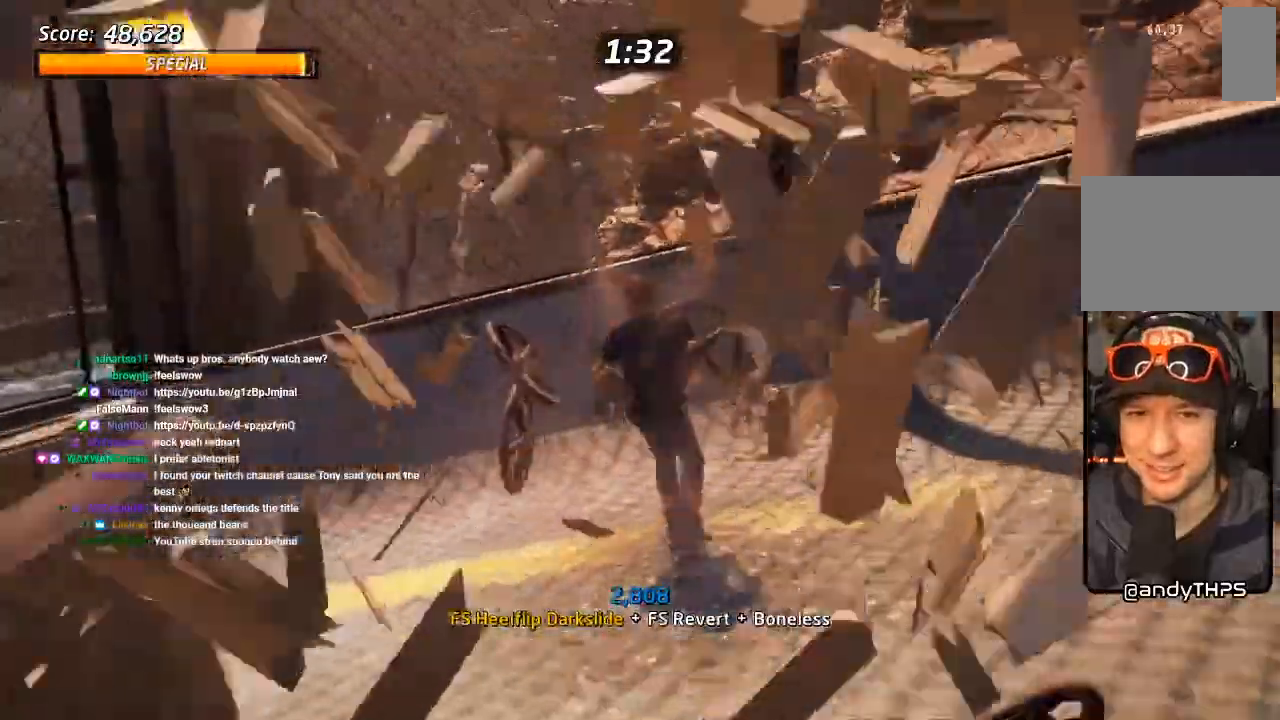
{"dt_ms": 500, "buttons": ["CROSS"], "left_stick": "center", "right_stick": "center", "events": [[17, "DPAD_LEFT", "up"], [233, "DPAD_LEFT", "down"], [333, "DPAD_LEFT", "up"]]}
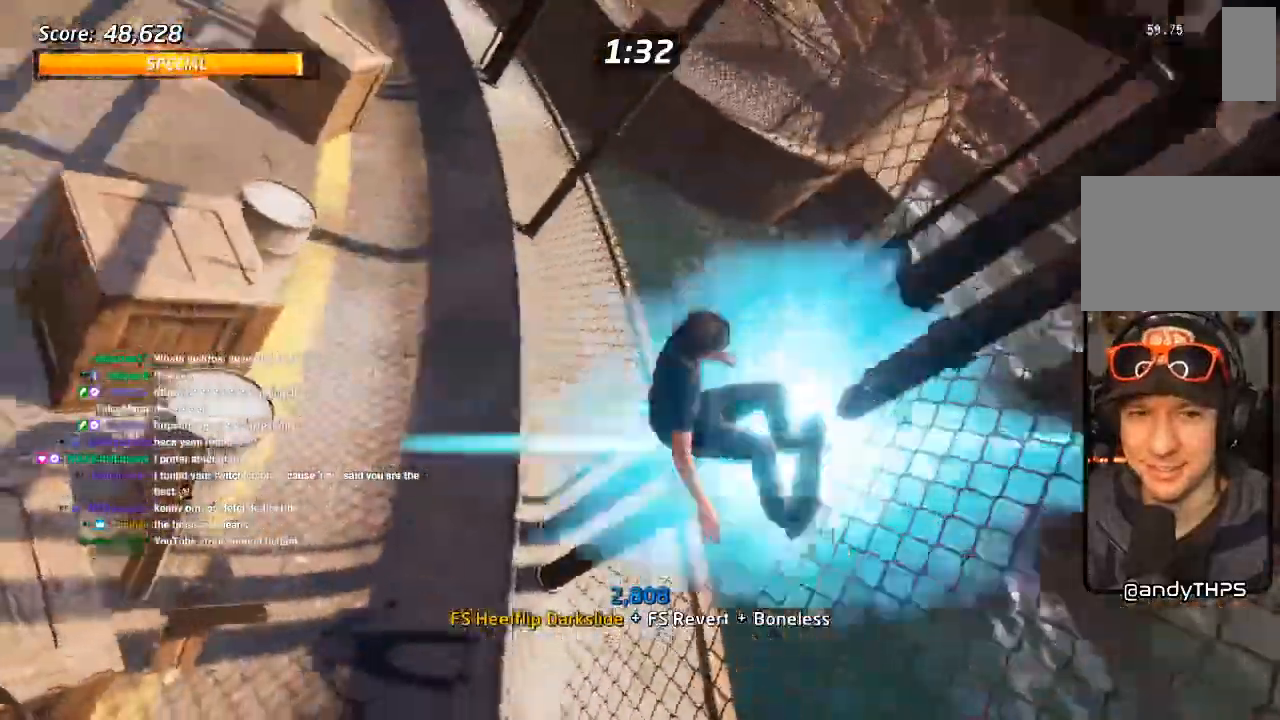
{"dt_ms": 500, "buttons": ["CROSS"], "left_stick": "center", "right_stick": "center", "events": []}
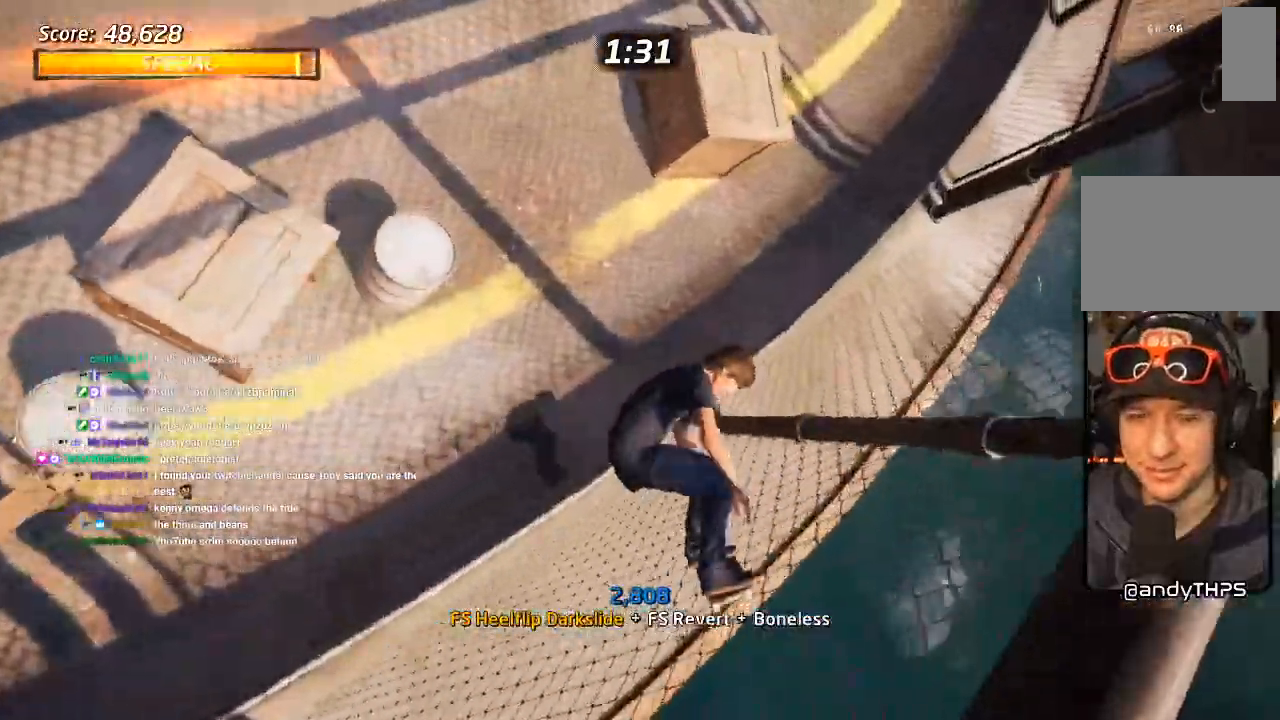
{"dt_ms": 500, "buttons": ["CROSS"], "left_stick": "center", "right_stick": "center", "events": []}
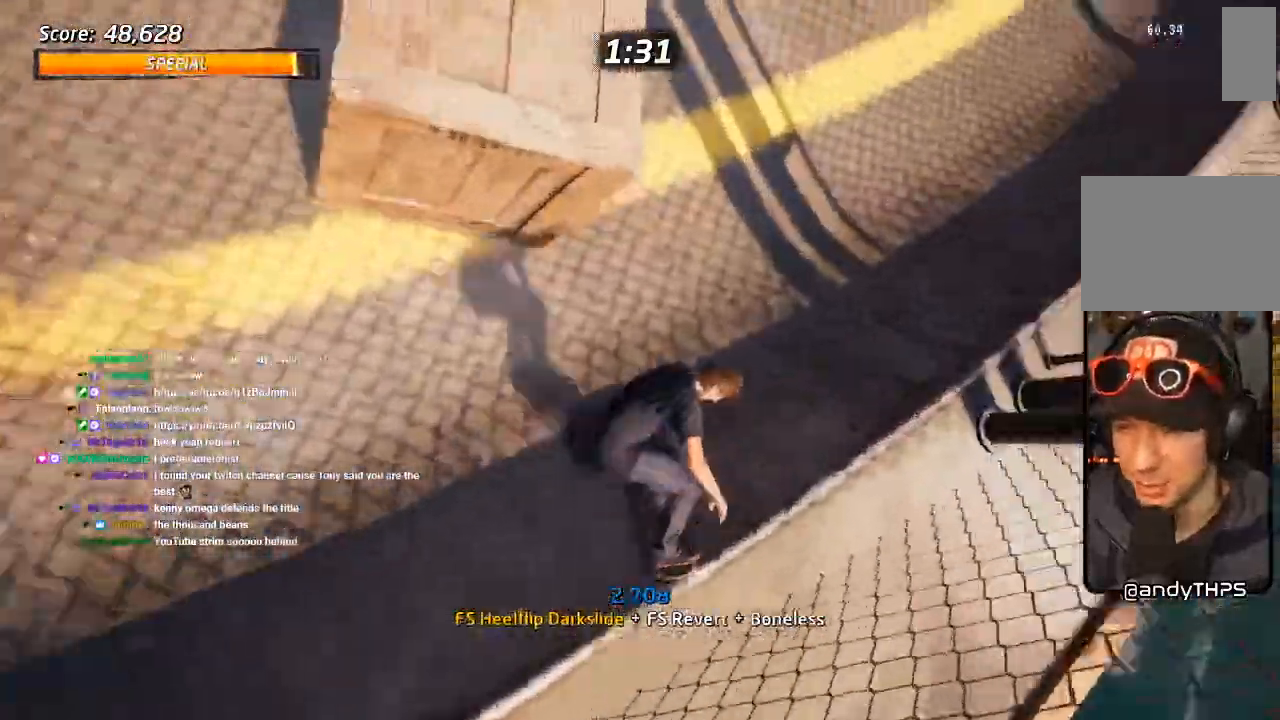
{"dt_ms": 500, "buttons": ["CROSS", "DPAD_DOWN", "DPAD_RIGHT"], "left_stick": "center", "right_stick": "center", "events": [[117, "DPAD_DOWN", "down"], [117, "DPAD_LEFT", "down"], [167, "DPAD_LEFT", "up"], [500, "DPAD_RIGHT", "down"]]}
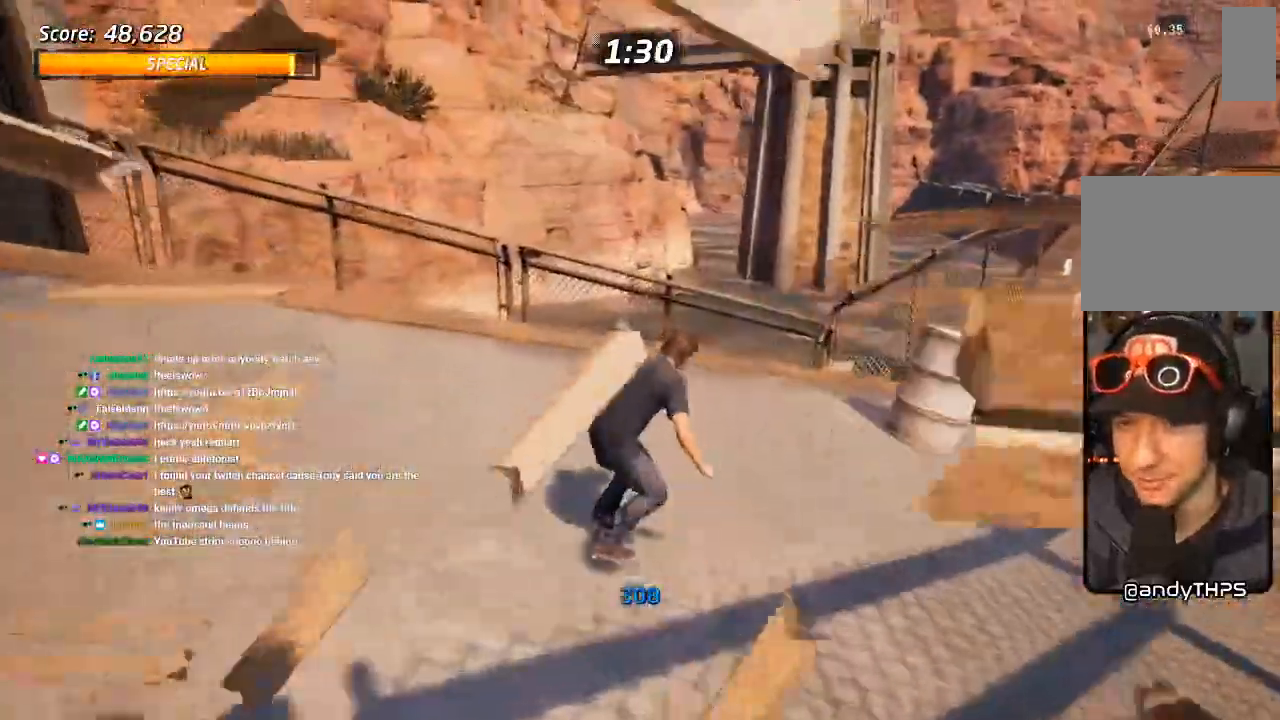
{"dt_ms": 500, "buttons": ["CROSS"], "left_stick": "center", "right_stick": "center", "events": [[267, "DPAD_RIGHT", "up"], [283, "DPAD_DOWN", "up"], [350, "DPAD_LEFT", "down"], [467, "DPAD_LEFT", "up"]]}
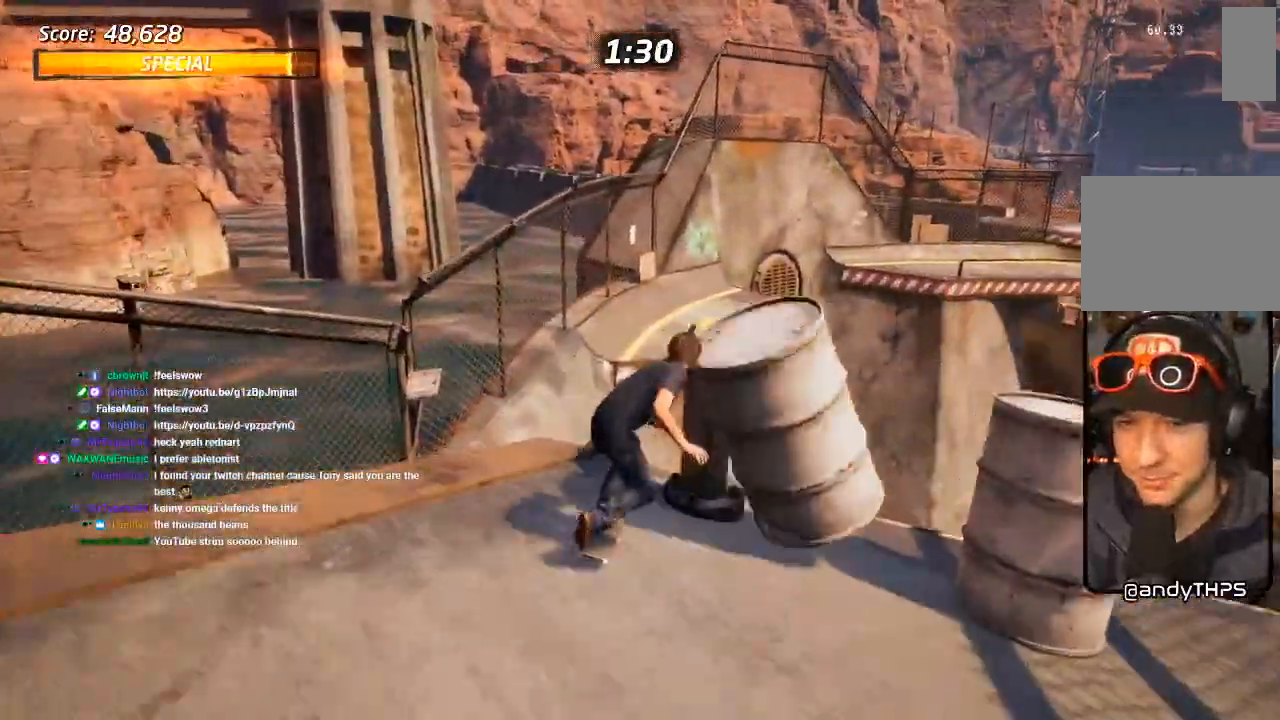
{"dt_ms": 500, "buttons": ["CROSS"], "left_stick": "center", "right_stick": "center", "events": [[17, "CROSS", "up"], [167, "DPAD_UP", "down"], [283, "DPAD_UP", "up"], [383, "CROSS", "down"]]}
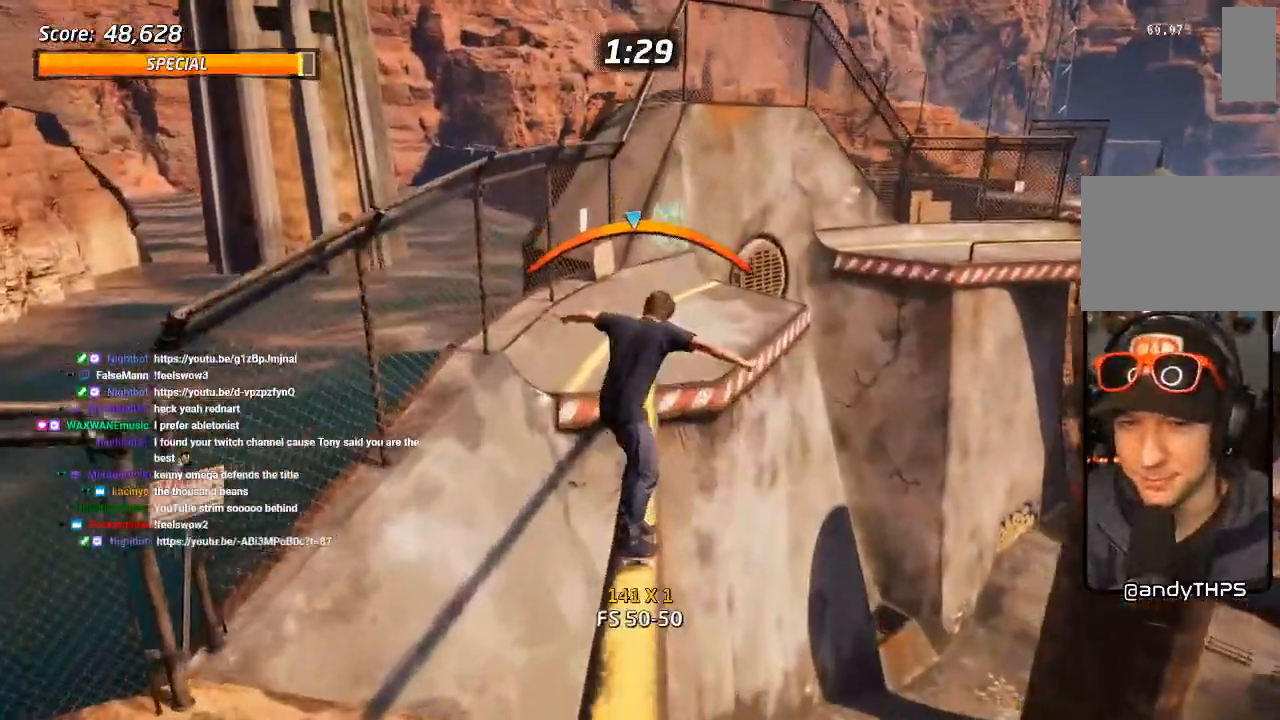
{"dt_ms": 500, "buttons": ["DPAD_UP"], "left_stick": "center", "right_stick": "center", "events": [[83, "DPAD_UP", "down"], [117, "CROSS", "up"], [117, "SQUARE", "down"], [200, "SQUARE", "up"], [267, "SQUARE", "down"], [417, "DPAD_UP", "up"], [417, "SQUARE", "up"], [467, "DPAD_UP", "down"]]}
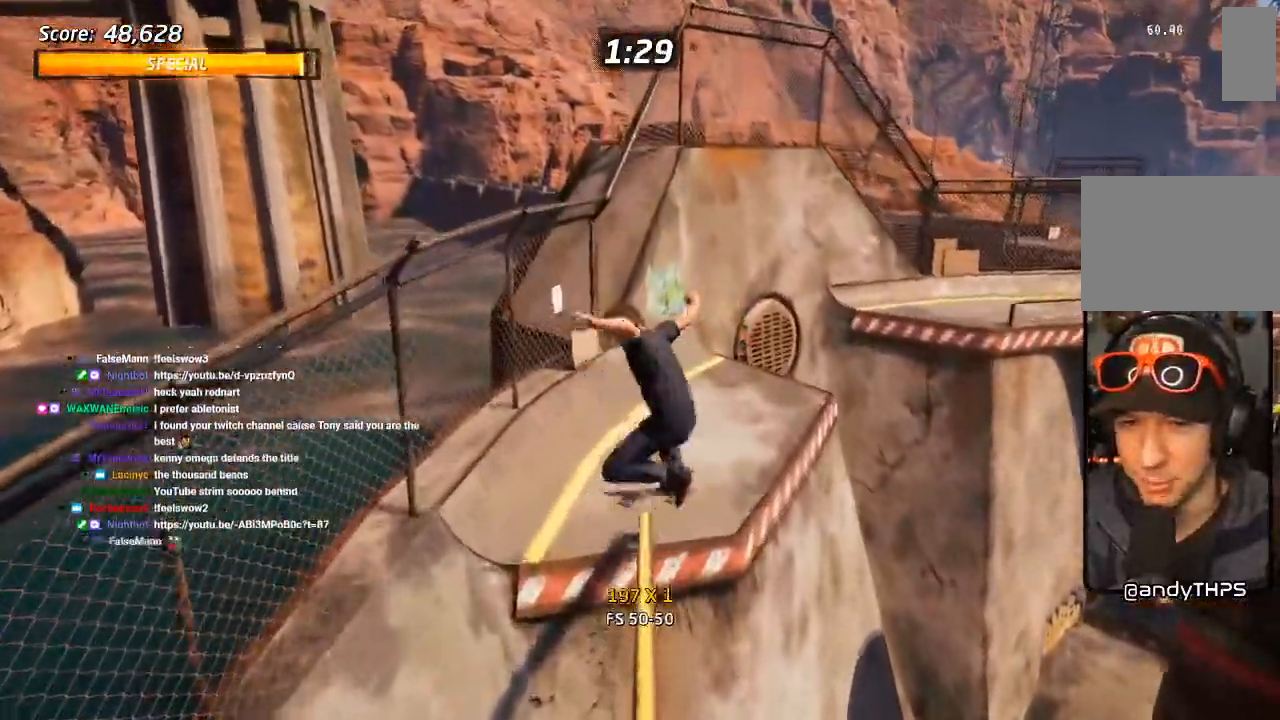
{"dt_ms": 500, "buttons": ["DPAD_UP"], "left_stick": "center", "right_stick": "center", "events": []}
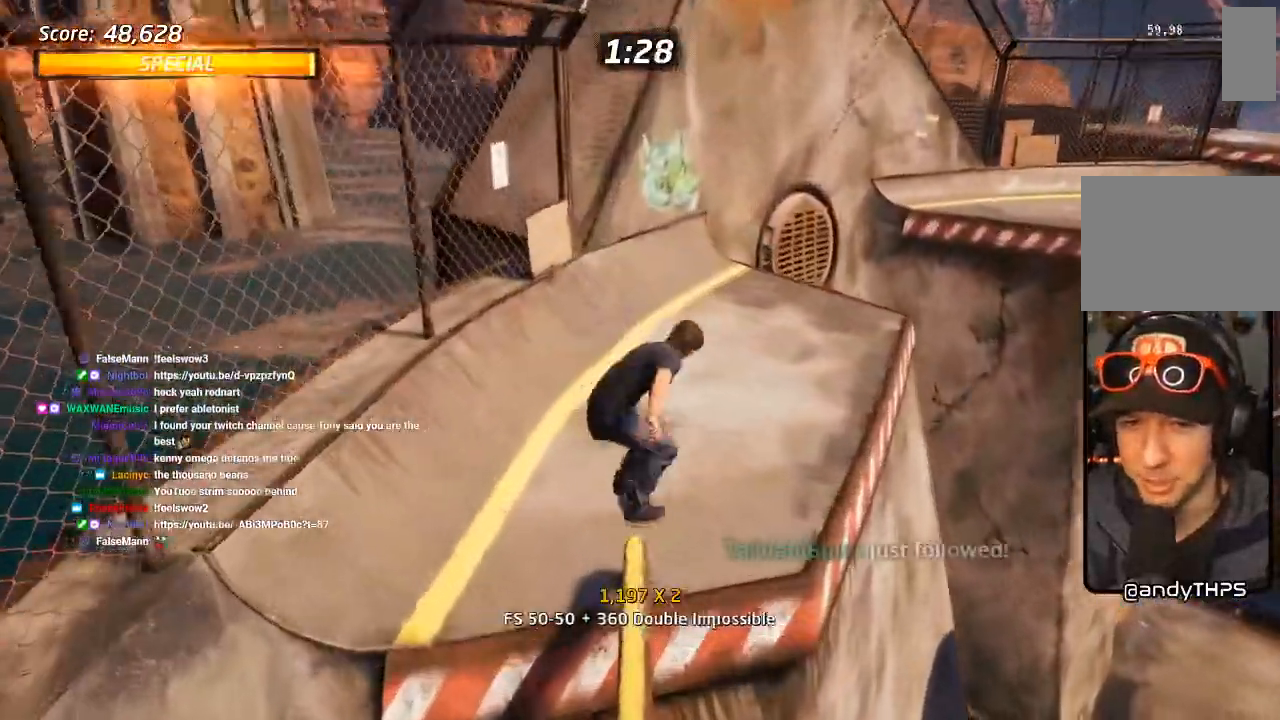
{"dt_ms": 500, "buttons": ["CROSS"], "left_stick": "center", "right_stick": "center", "events": [[117, "DPAD_UP", "up"], [283, "CROSS", "down"]]}
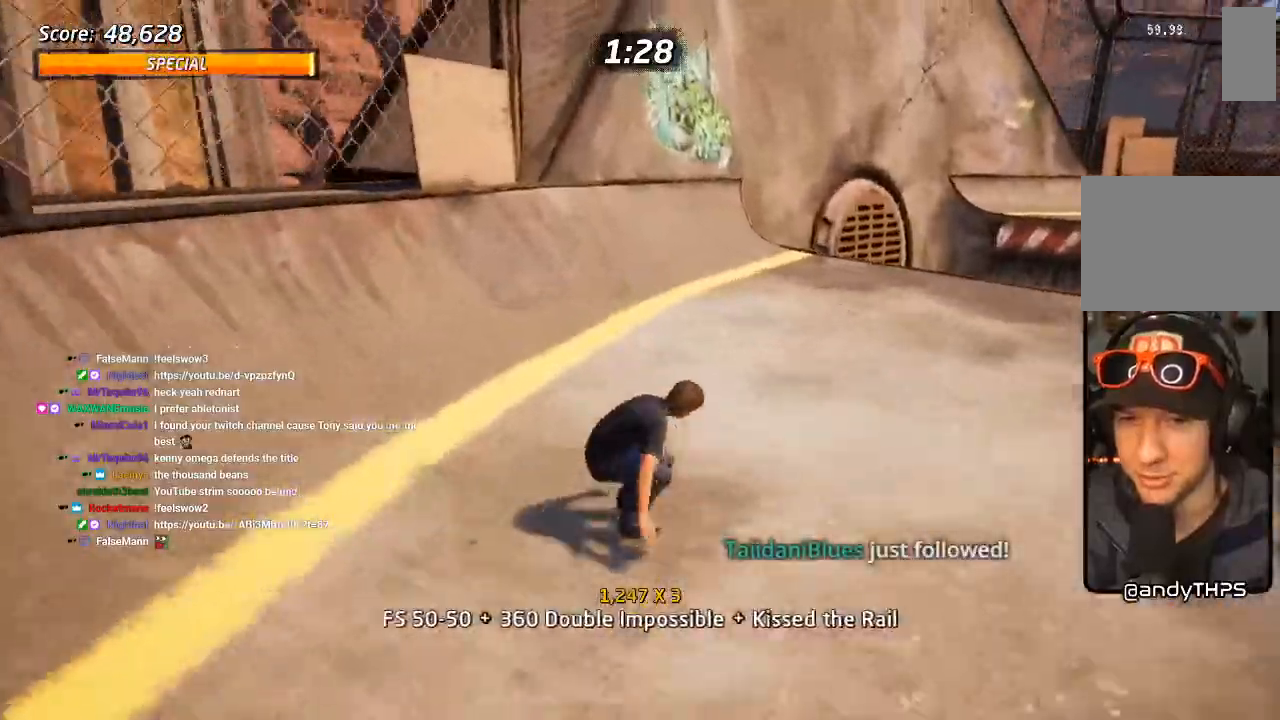
{"dt_ms": 500, "buttons": ["CROSS", "DPAD_UP"], "left_stick": "center", "right_stick": "center", "events": [[17, "DPAD_RIGHT", "down"], [167, "DPAD_RIGHT", "up"], [500, "DPAD_UP", "down"]]}
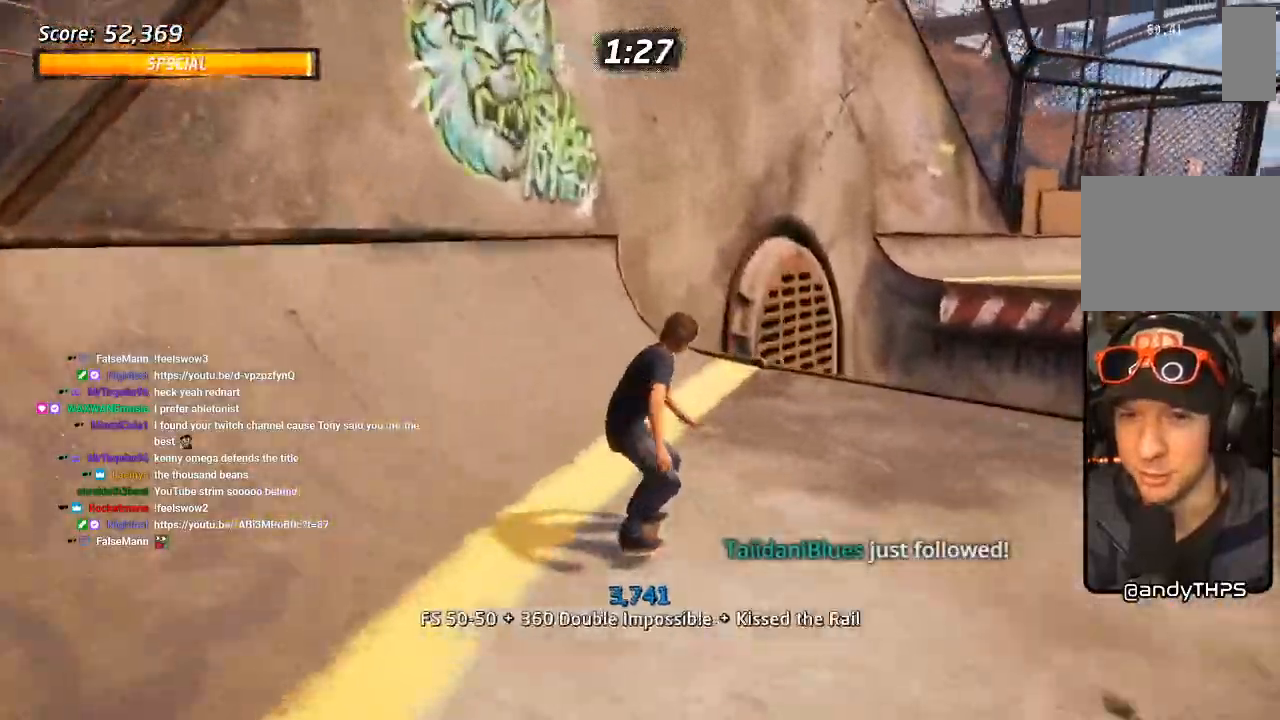
{"dt_ms": 500, "buttons": ["CROSS", "DPAD_UP"], "left_stick": "center", "right_stick": "center", "events": [[117, "DPAD_UP", "up"], [183, "DPAD_UP", "down"], [300, "CROSS", "up"], [300, "DPAD_UP", "up"], [350, "DPAD_UP", "down"], [433, "DPAD_UP", "up"], [500, "CROSS", "down"], [500, "DPAD_UP", "down"]]}
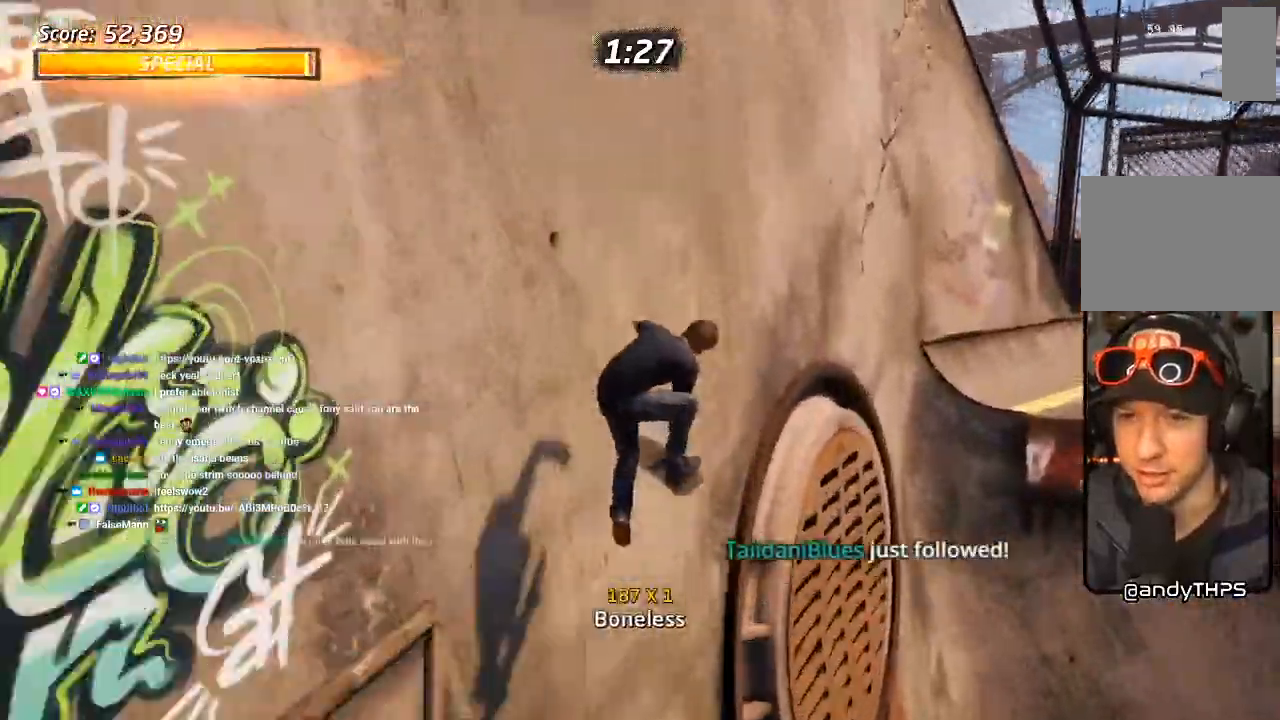
{"dt_ms": 500, "buttons": ["CROSS"], "left_stick": "center", "right_stick": "center", "events": [[83, "DPAD_UP", "up"], [133, "DPAD_UP", "down"], [300, "CROSS", "up"], [450, "CROSS", "down"], [467, "DPAD_UP", "up"]]}
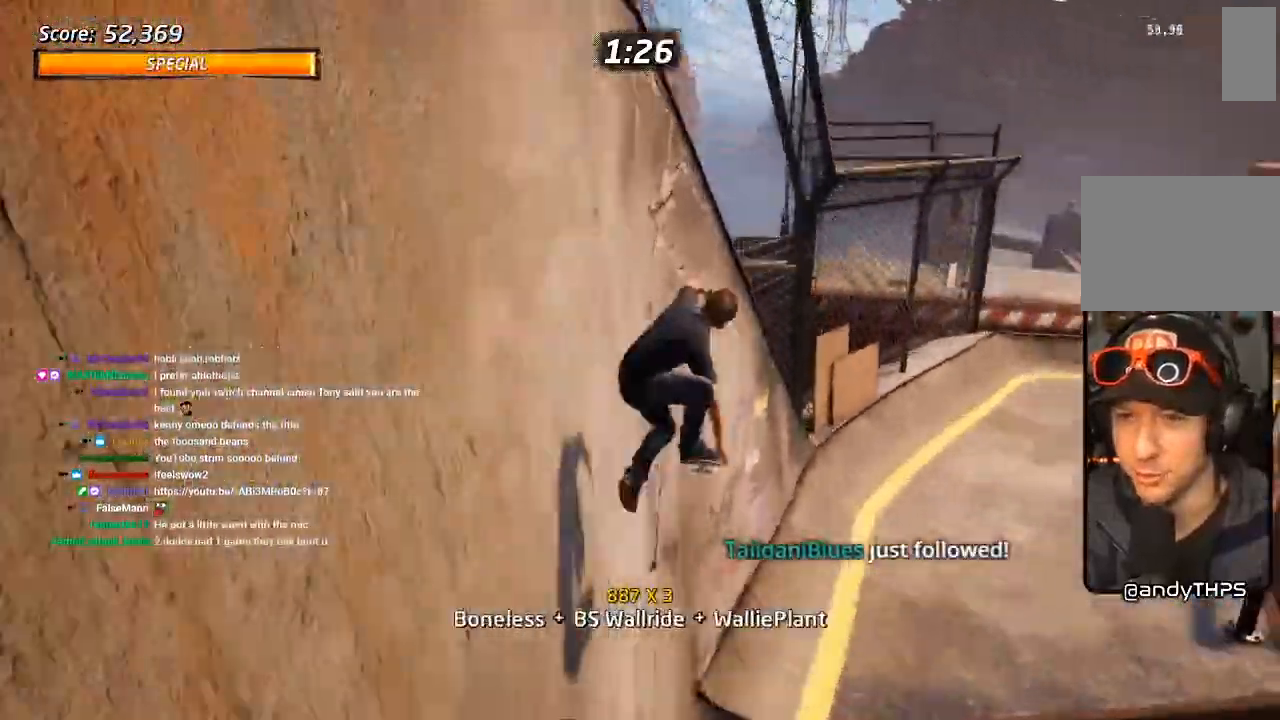
{"dt_ms": 500, "buttons": ["CROSS", "DPAD_UP"], "left_stick": "center", "right_stick": "center", "events": [[367, "CROSS", "up"], [400, "DPAD_UP", "down"], [500, "CROSS", "down"]]}